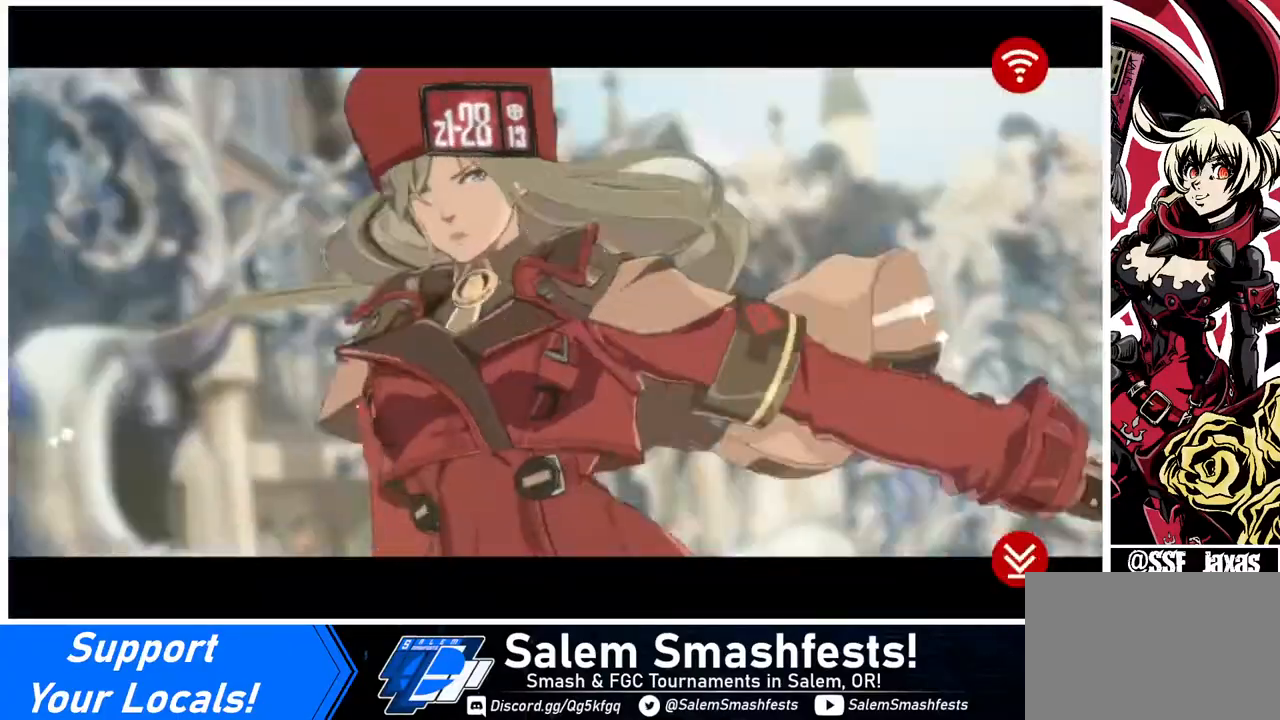
Gameplay with a controller (arcade stick); each line is a JSON object with the inputs held at the frame after it. "events" lists button and stick changes between this image and that frame as [ms after this image, input, new state], when the widget could be followed in between. Not read: L3 R3.
{"buttons": [], "events": []}
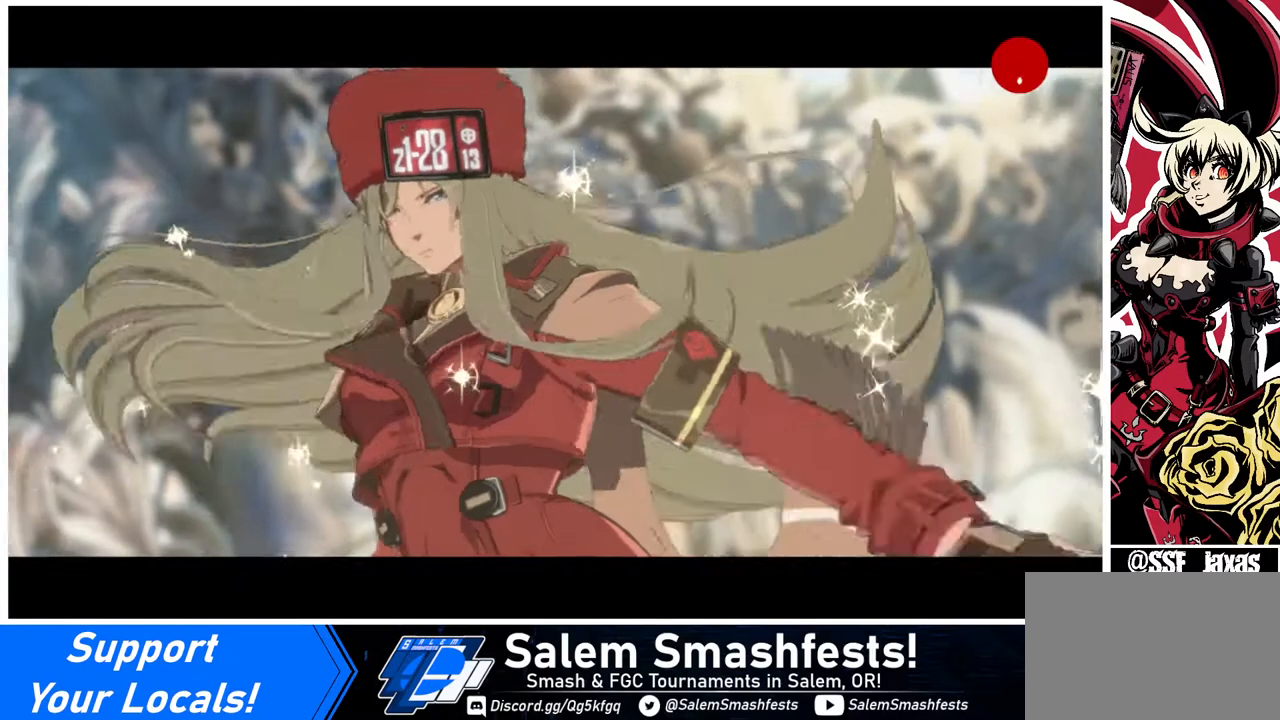
{"buttons": [], "events": [[120, "CROSS", "down"], [240, "CROSS", "up"]]}
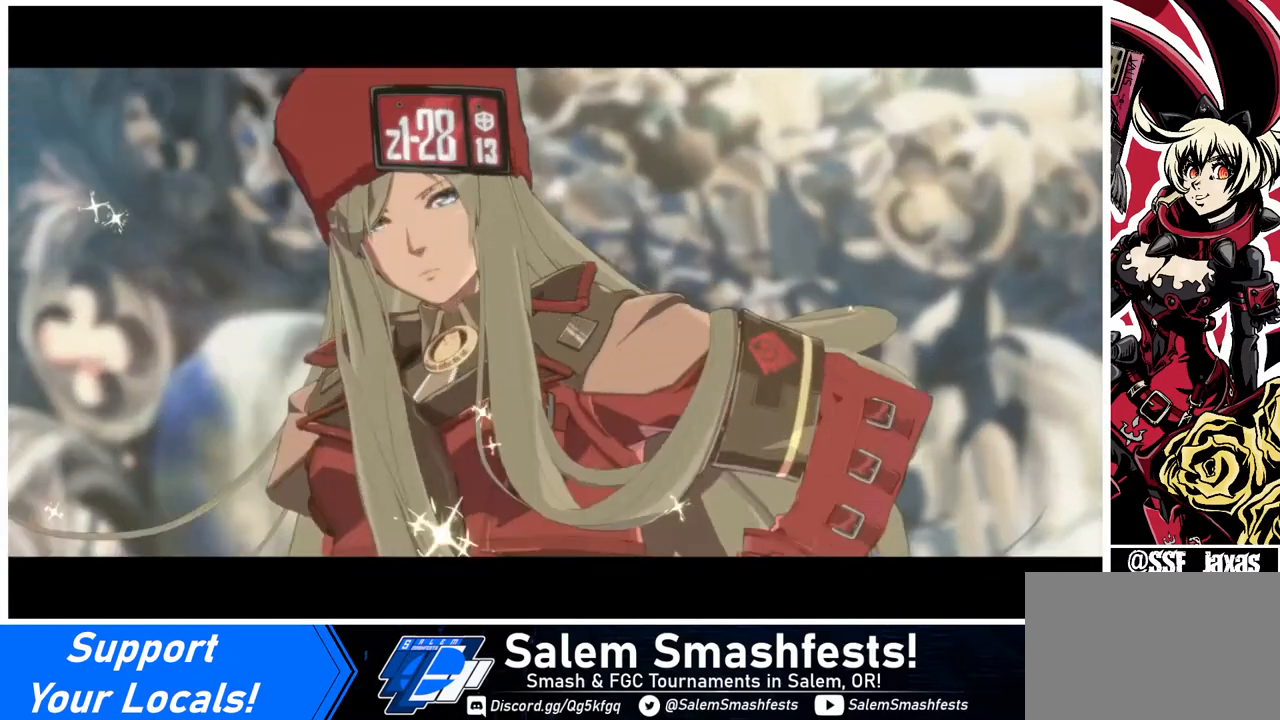
{"buttons": [], "events": [[200, "CROSS", "down"], [360, "CROSS", "up"]]}
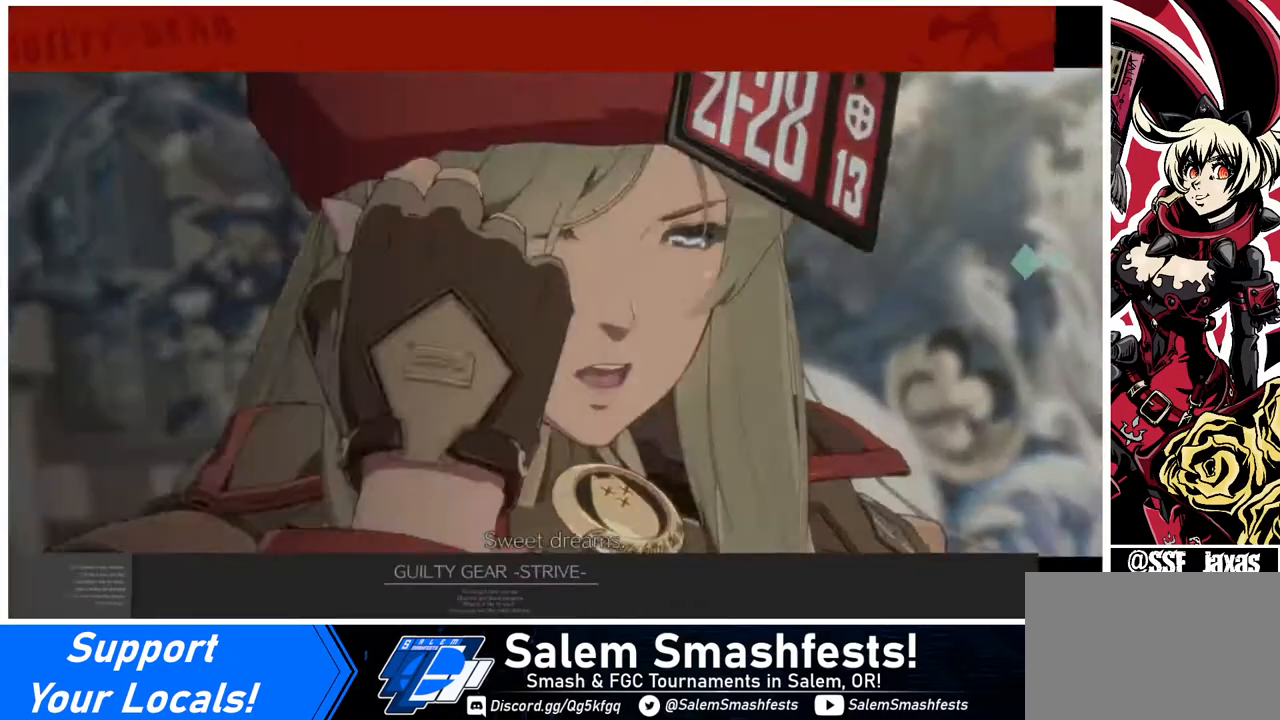
{"buttons": [], "events": [[160, "CROSS", "down"], [240, "CROSS", "up"]]}
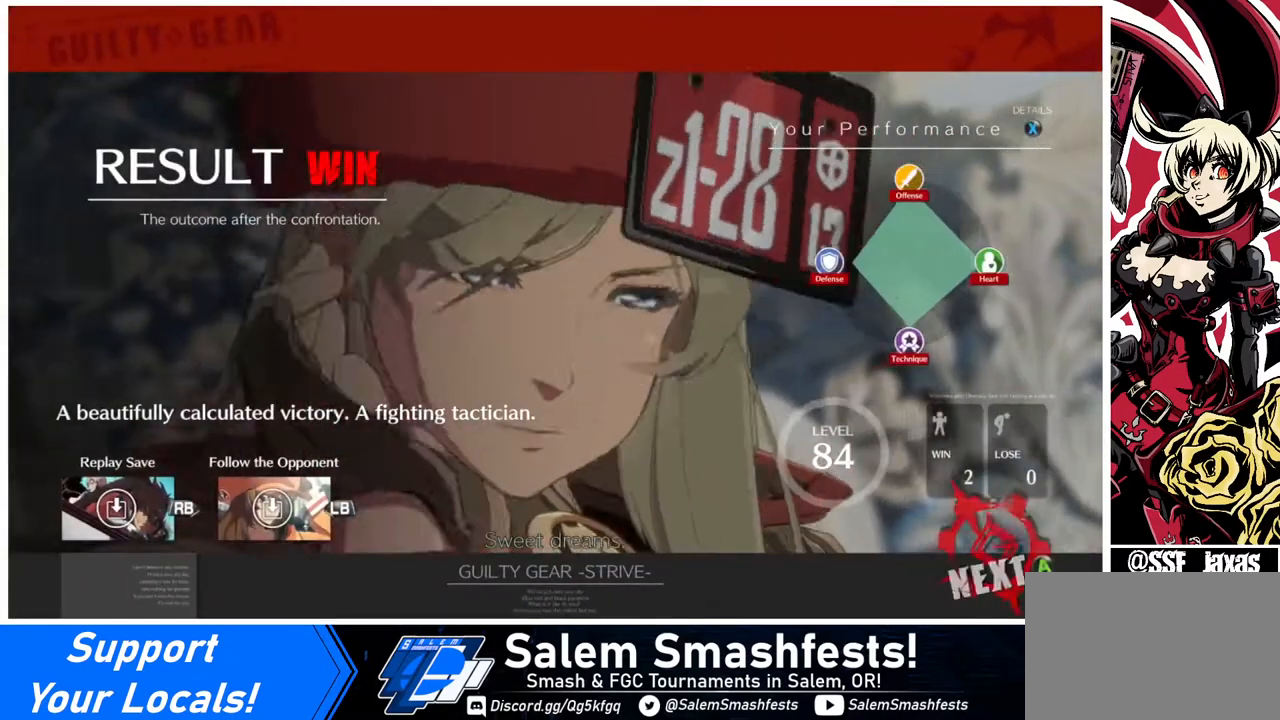
{"buttons": [], "events": [[320, "CROSS", "down"], [480, "CROSS", "up"]]}
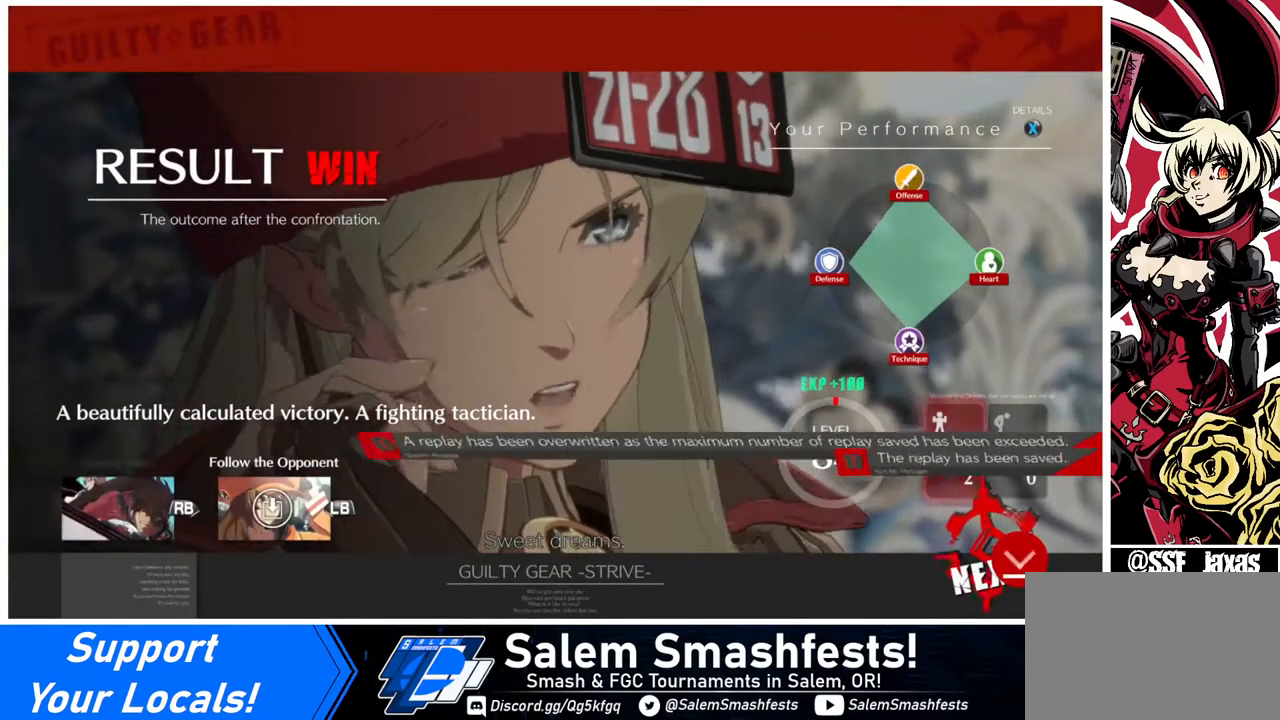
{"buttons": ["CROSS"], "events": [[440, "CROSS", "down"]]}
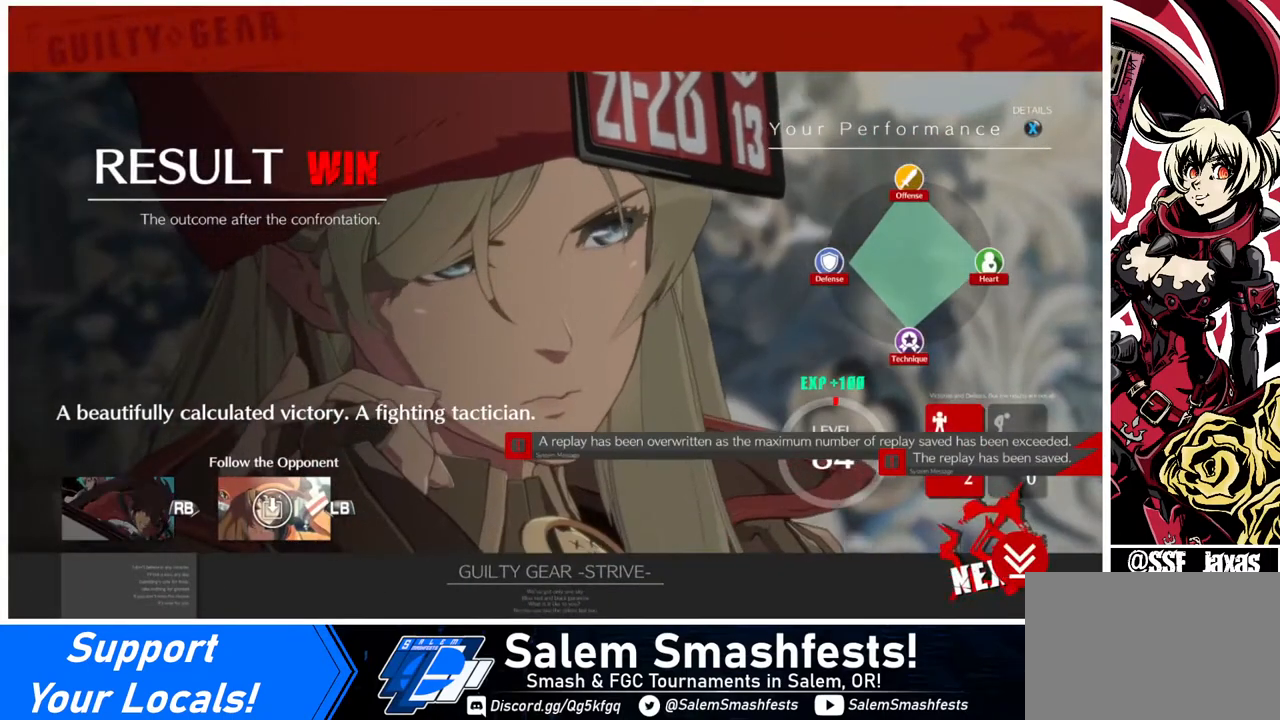
{"buttons": [], "events": [[40, "CROSS", "up"]]}
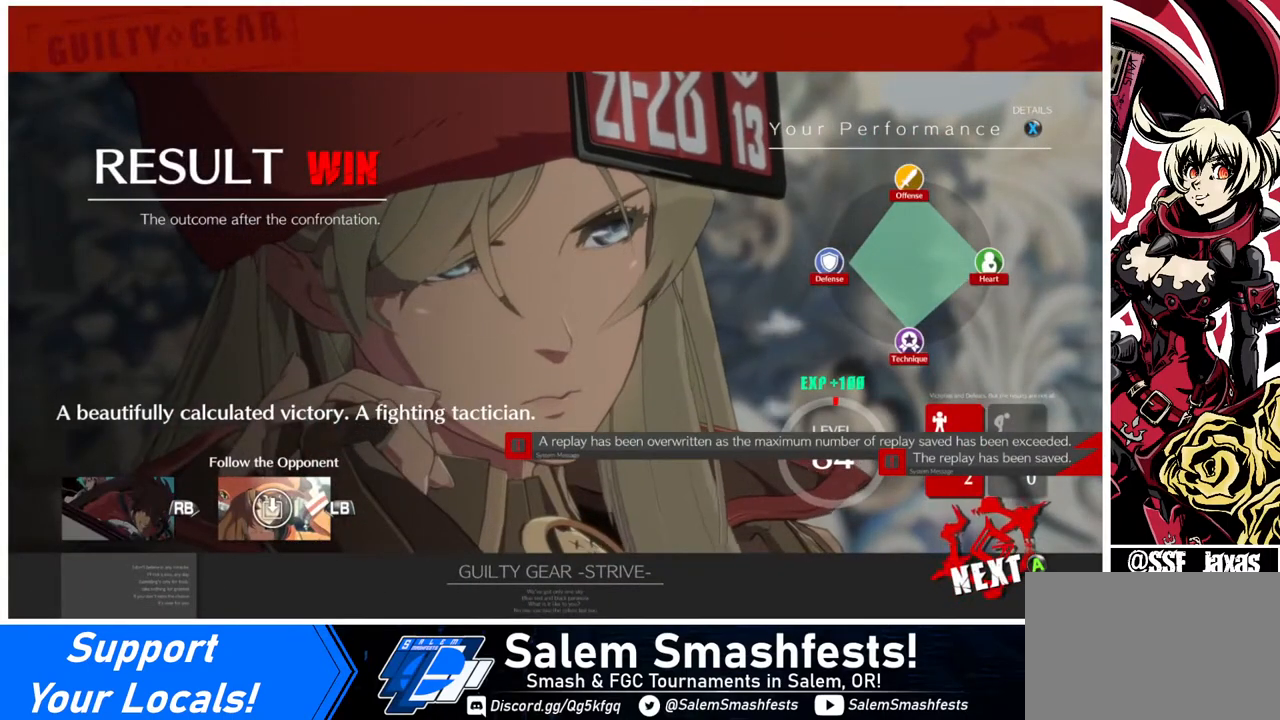
{"buttons": [], "events": [[160, "CROSS", "down"], [240, "CROSS", "up"]]}
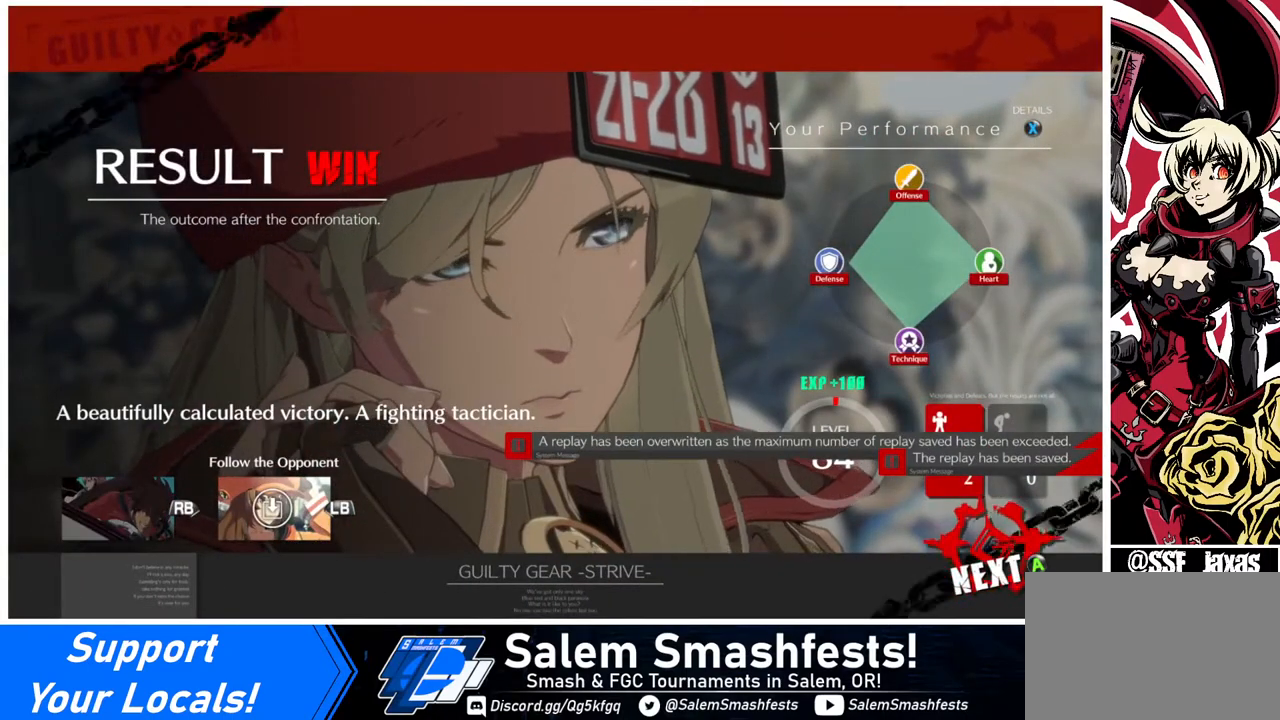
{"buttons": [], "events": []}
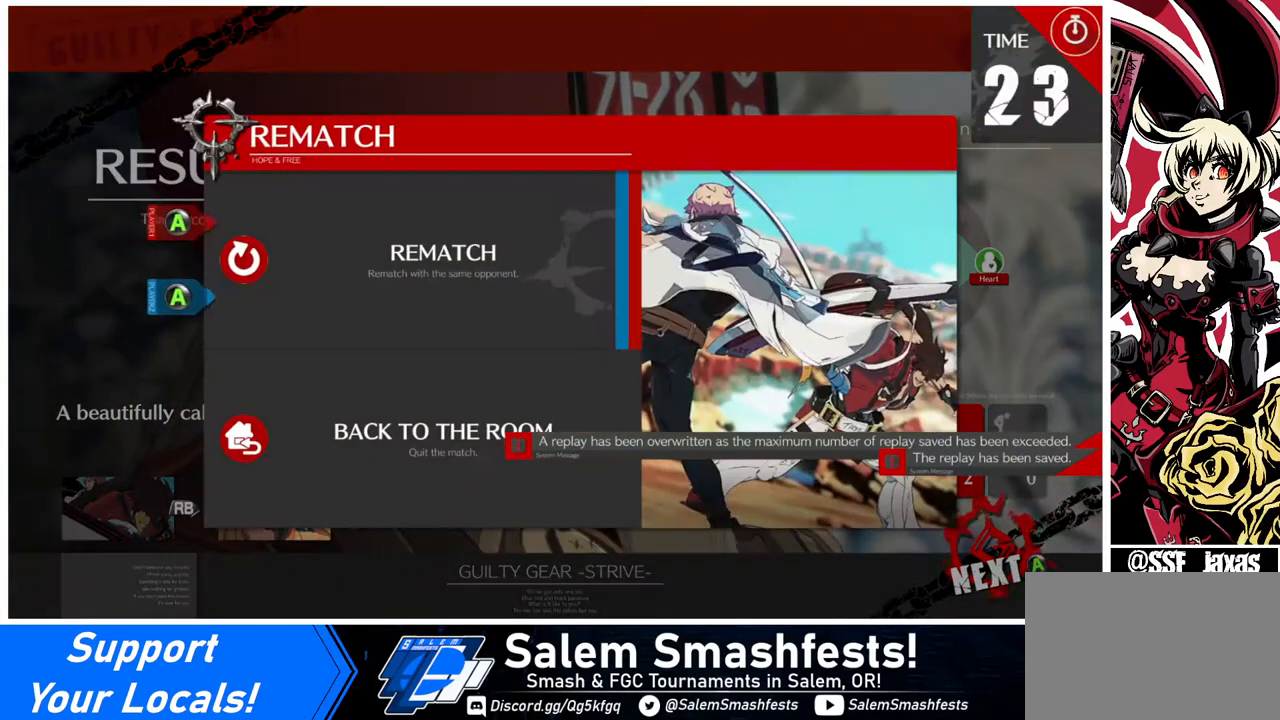
{"buttons": [], "events": []}
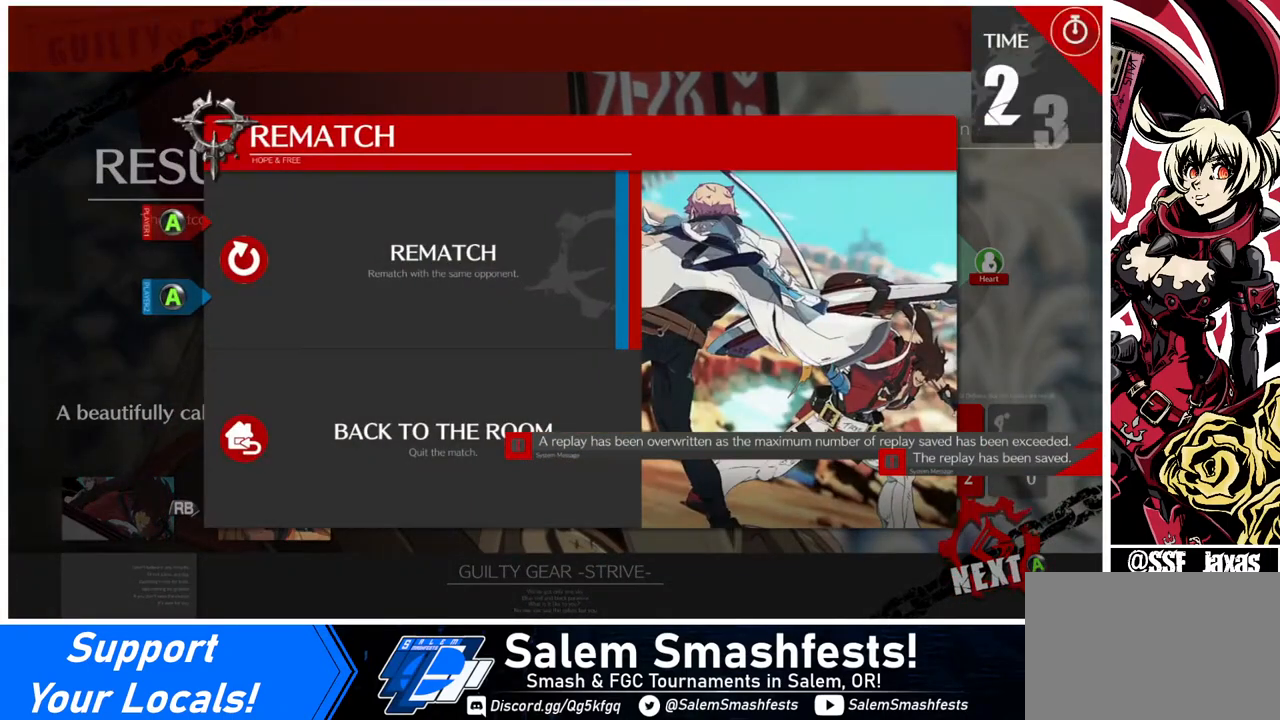
{"buttons": [], "events": []}
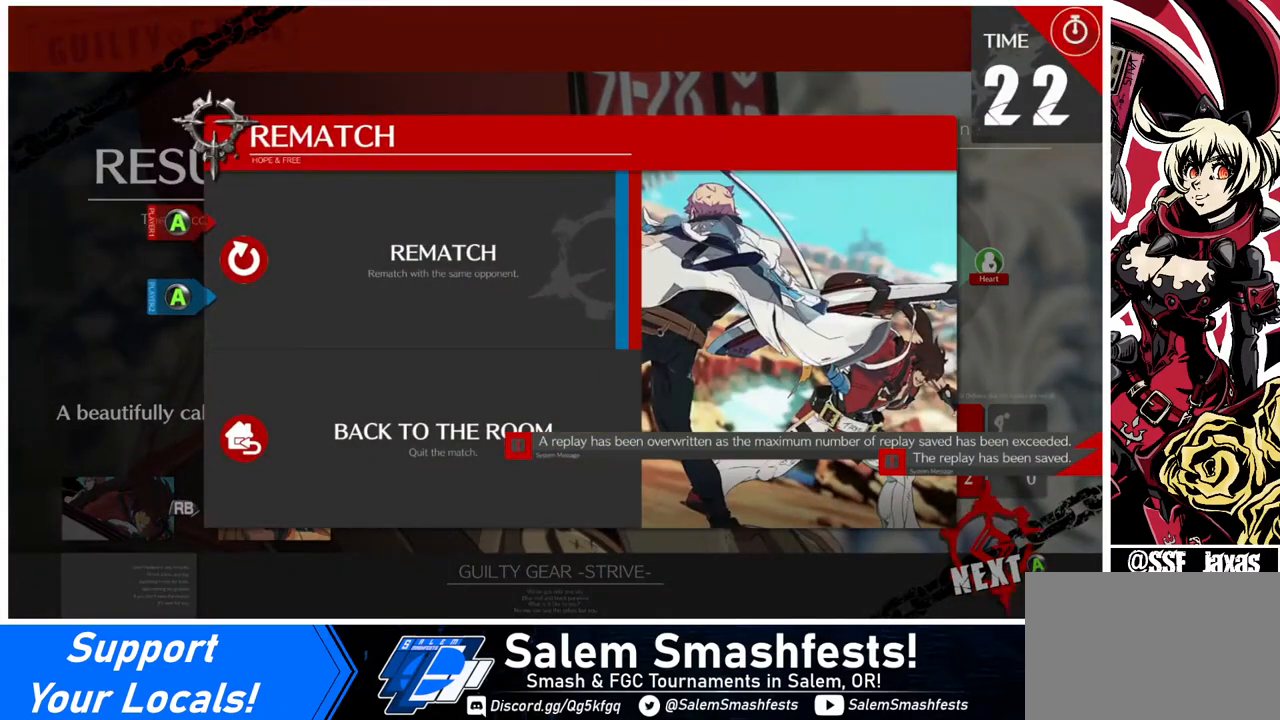
{"buttons": [], "events": []}
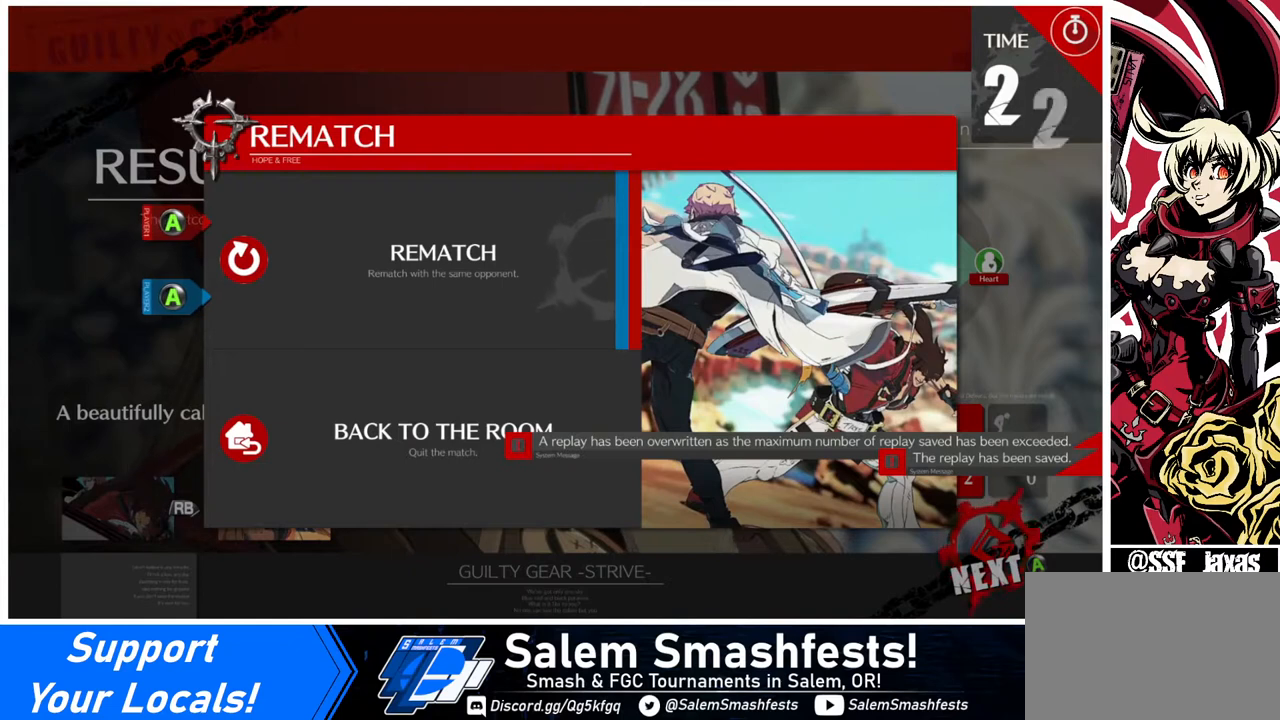
{"buttons": [], "events": []}
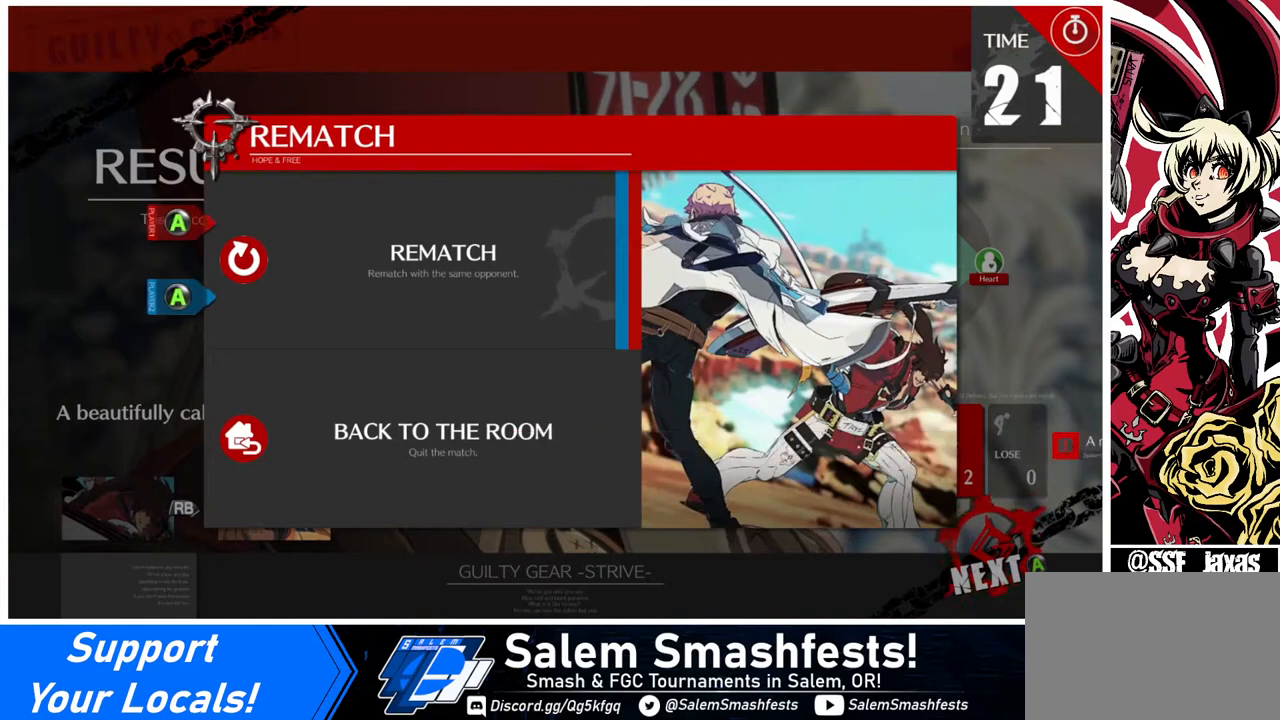
{"buttons": [], "events": []}
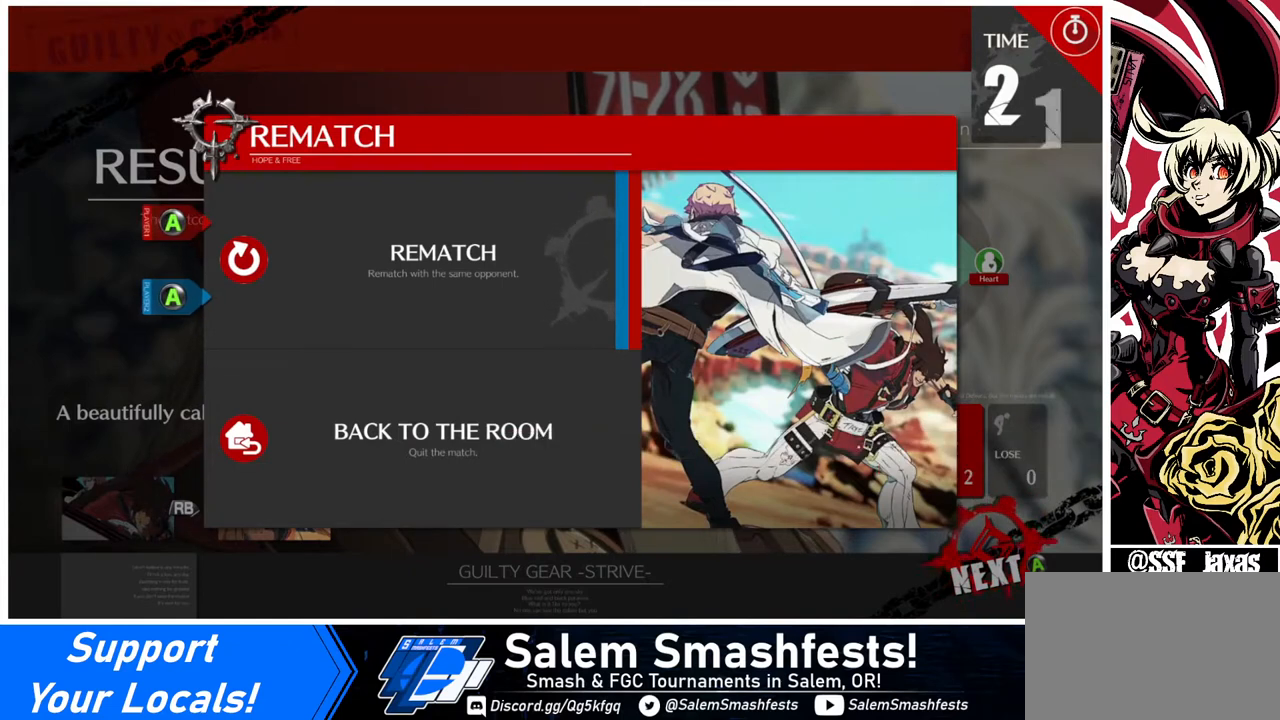
{"buttons": [], "events": []}
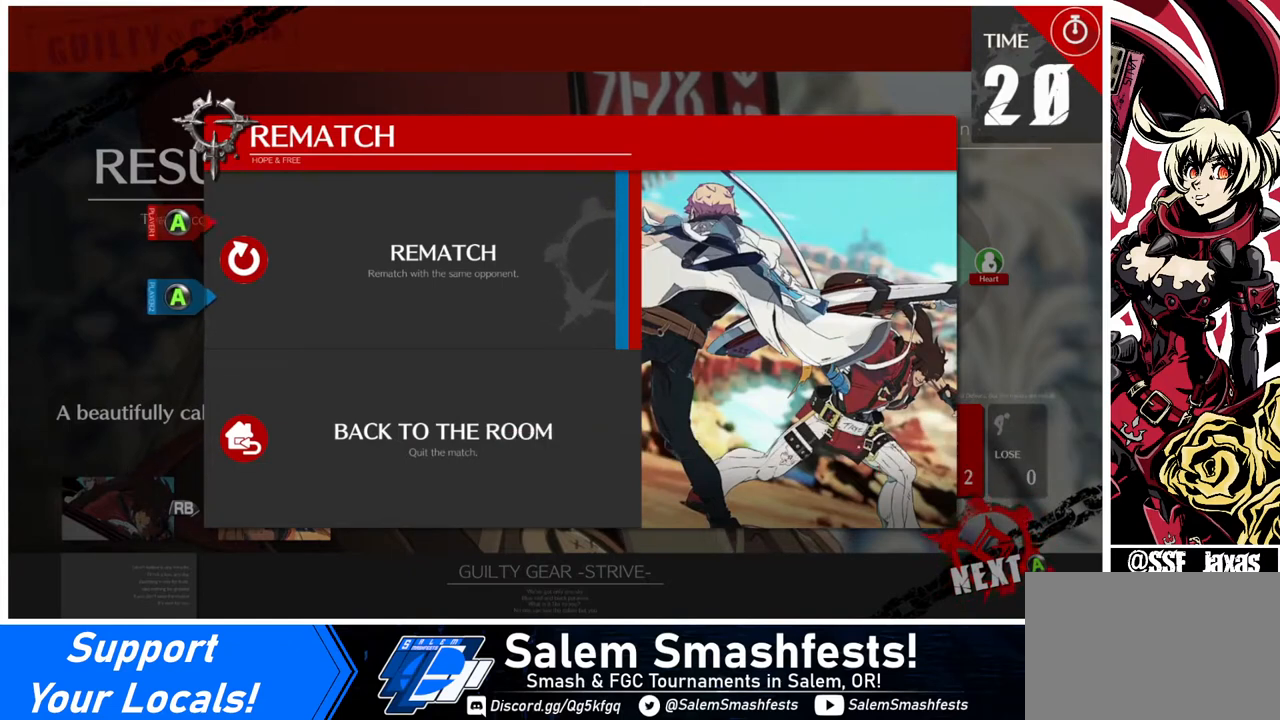
{"buttons": [], "events": []}
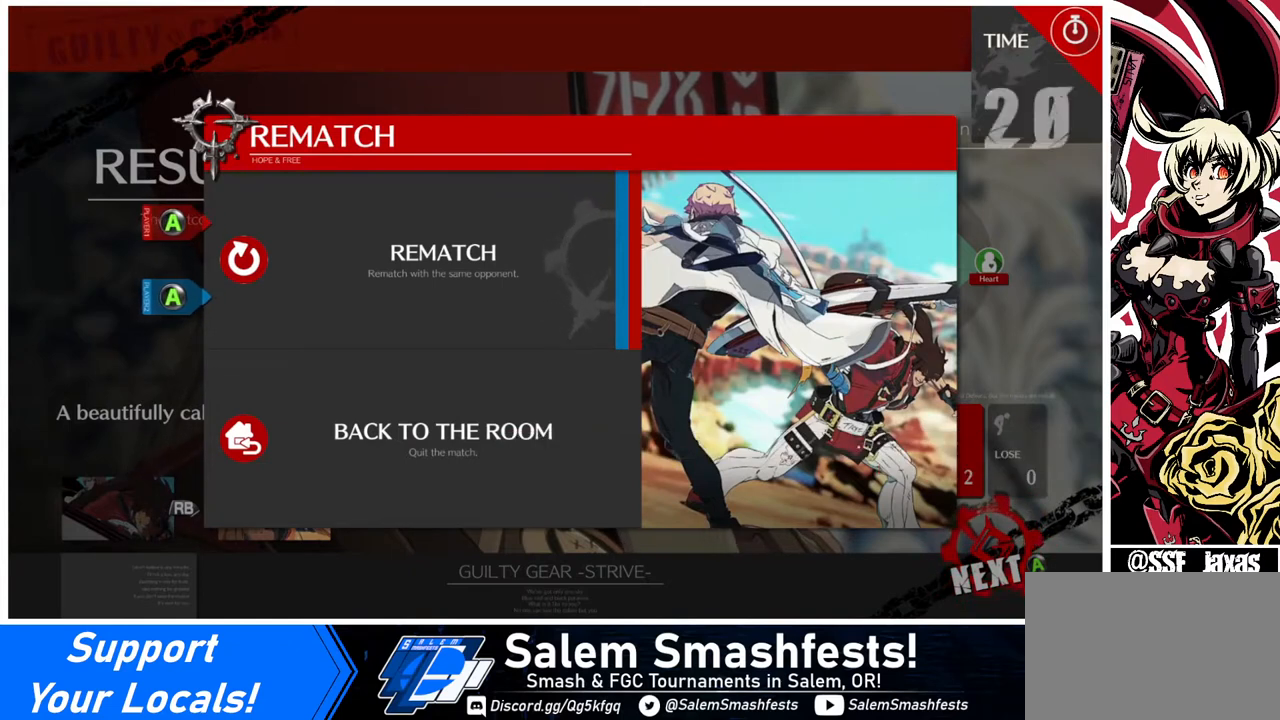
{"buttons": [], "events": []}
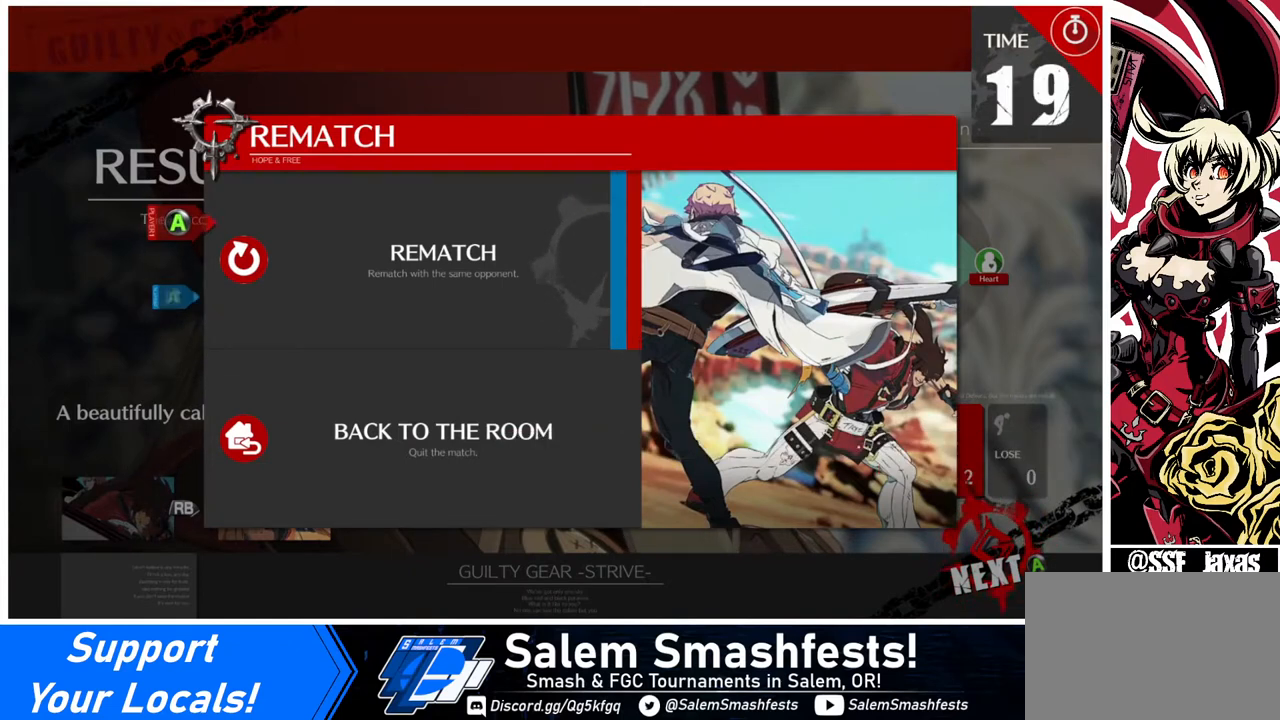
{"buttons": [], "events": []}
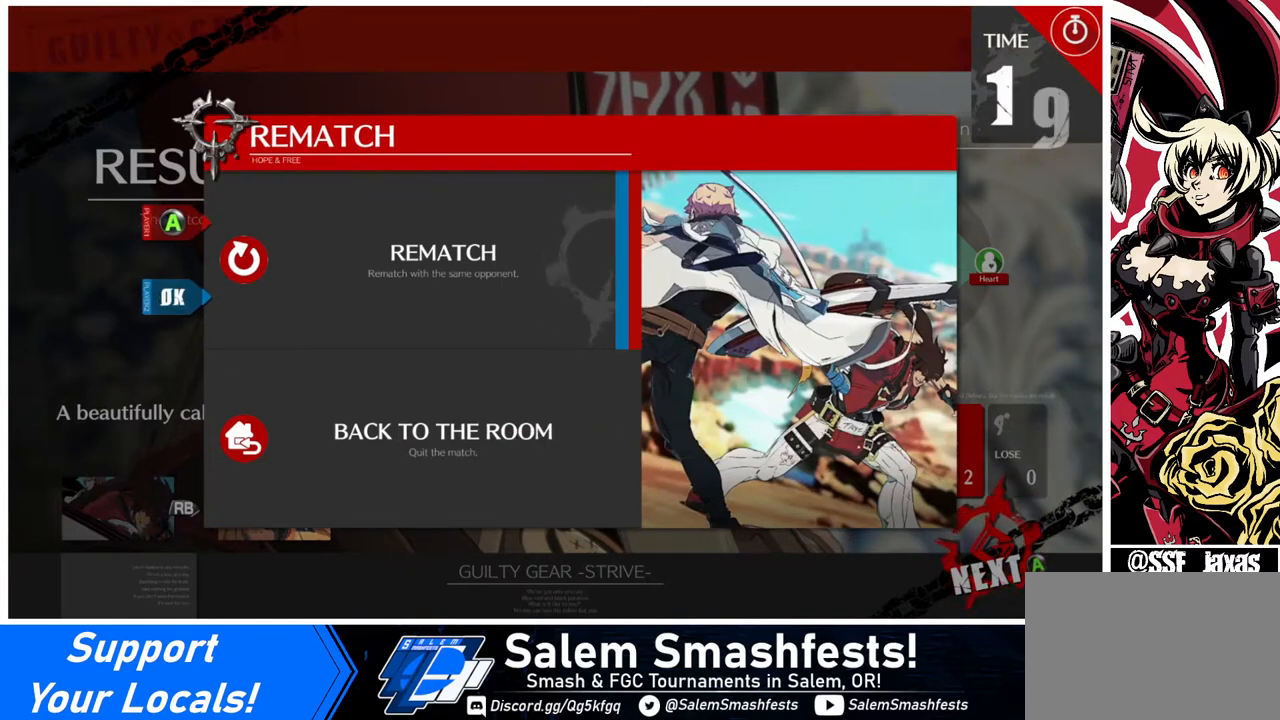
{"buttons": [], "events": [[200, "CROSS", "down"], [280, "CROSS", "up"]]}
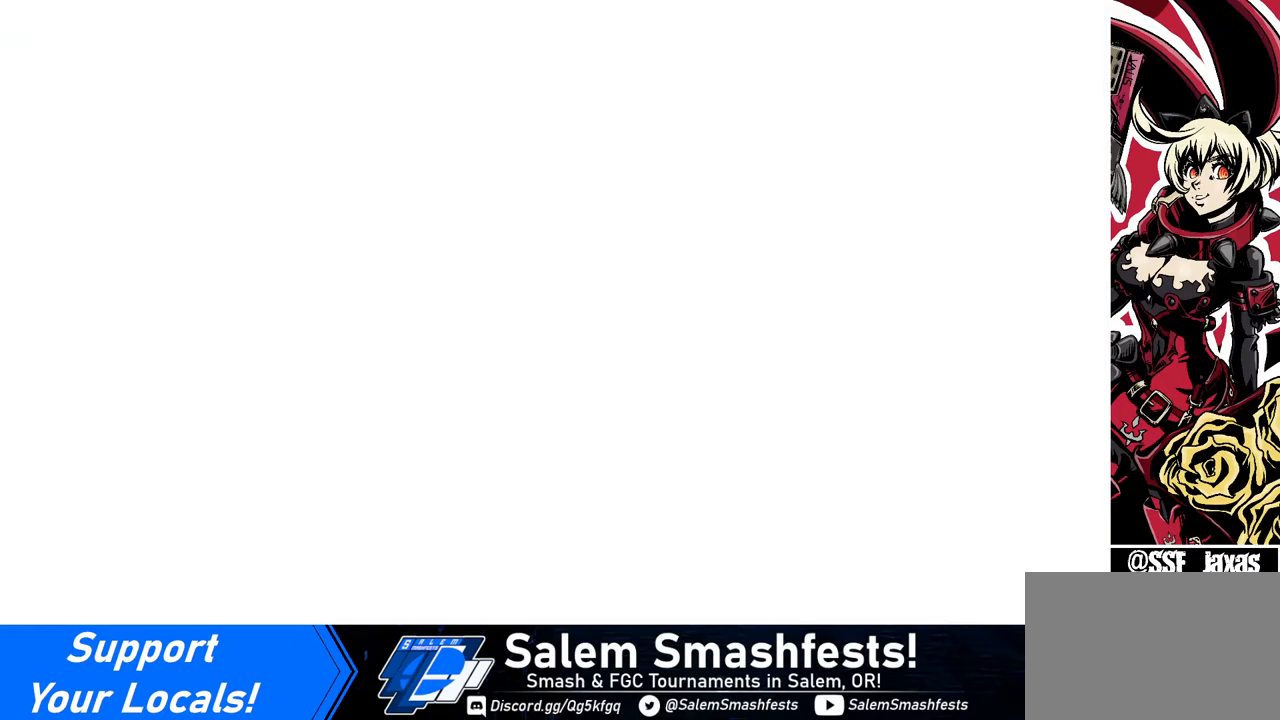
{"buttons": [], "events": []}
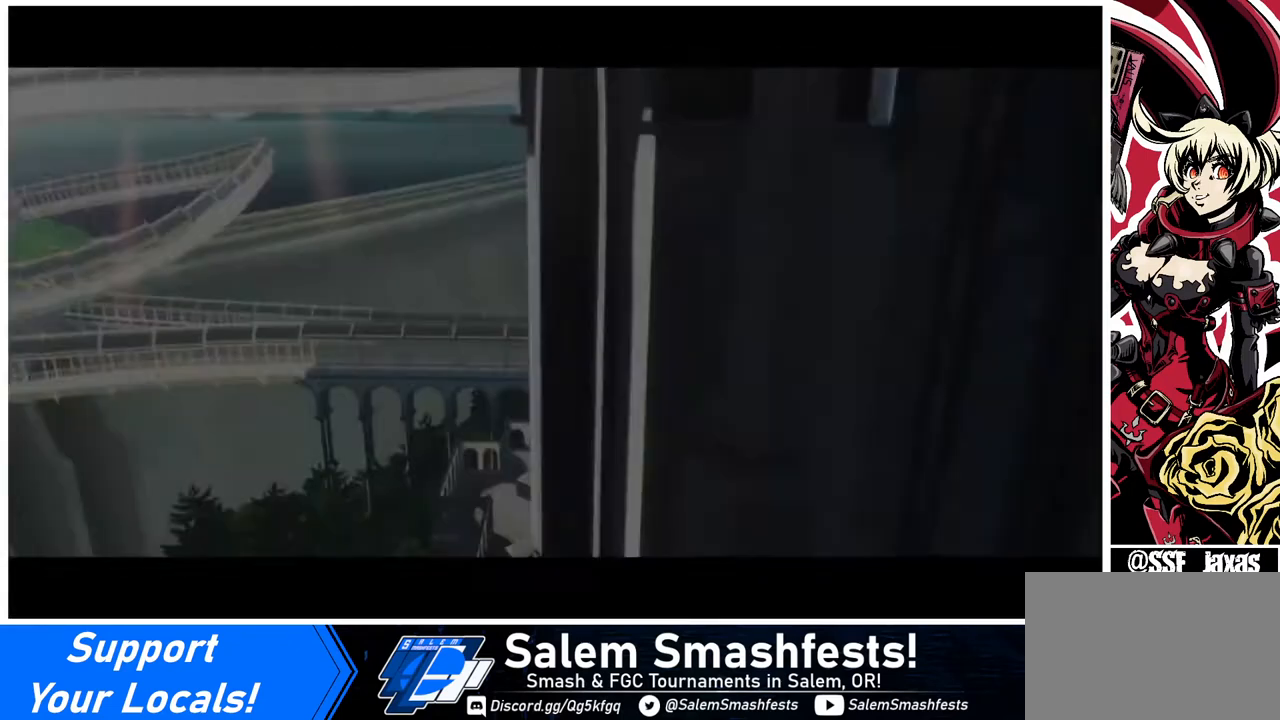
{"buttons": [], "events": []}
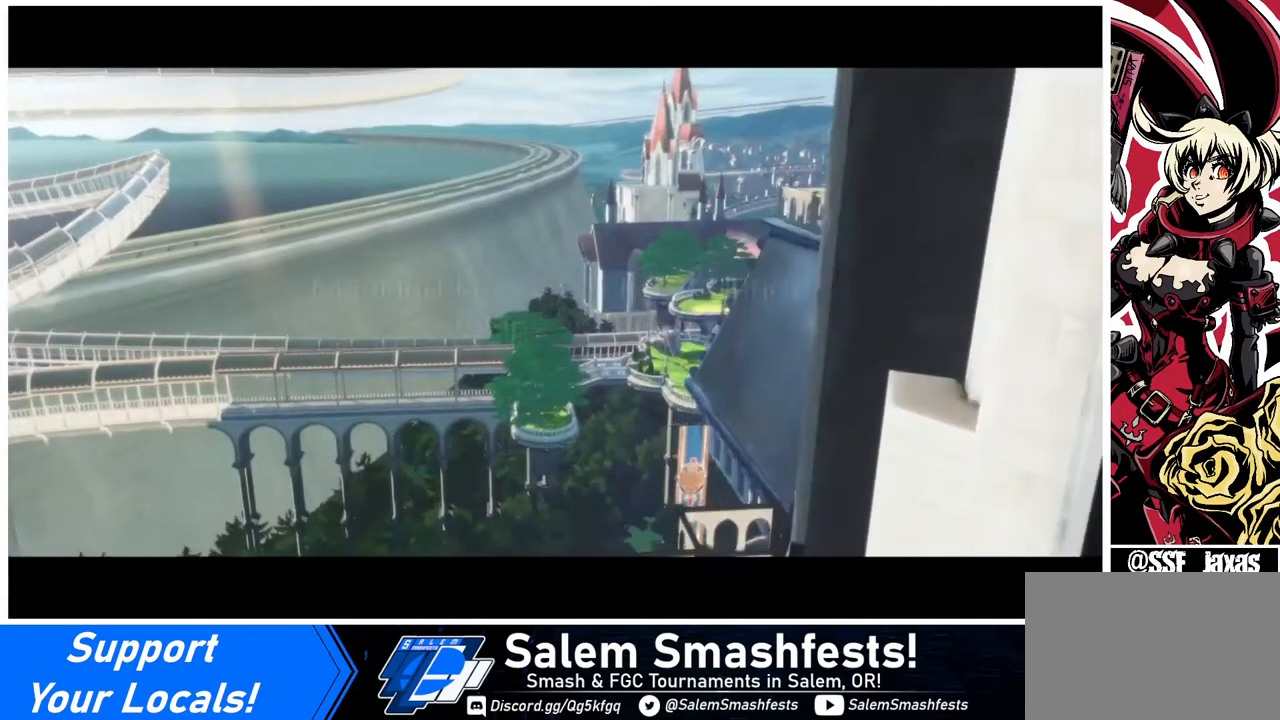
{"buttons": [], "events": []}
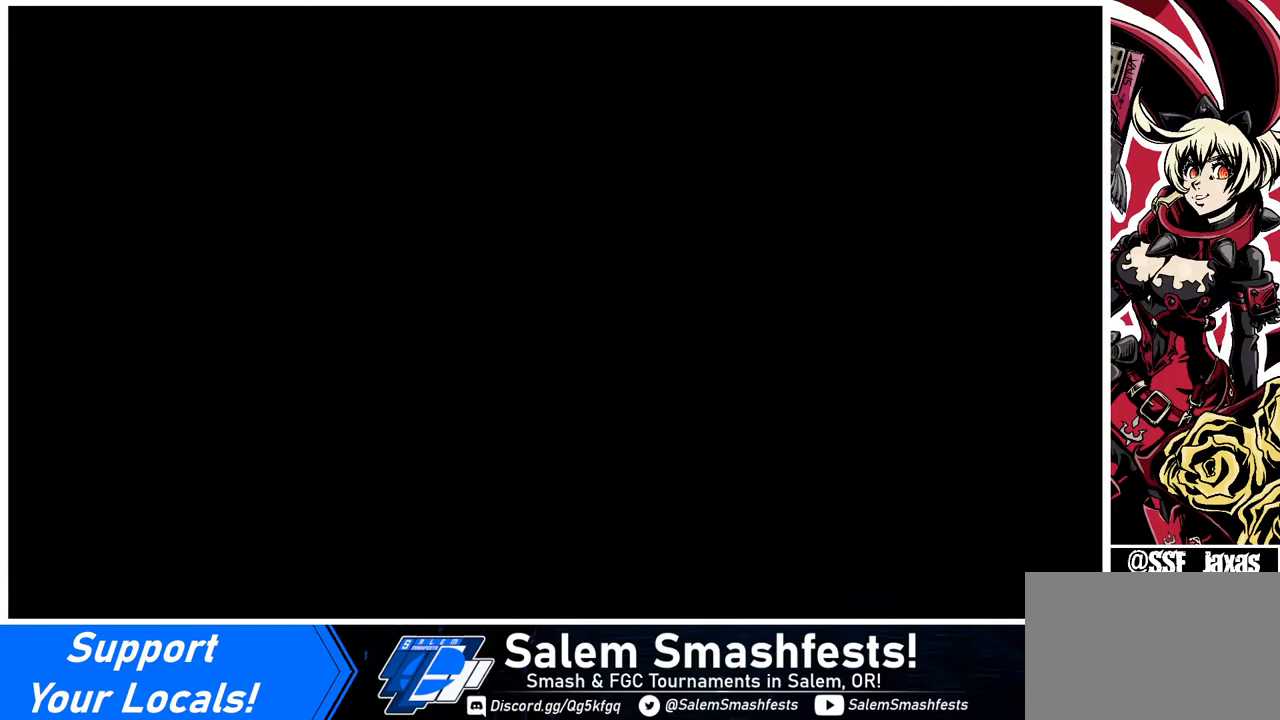
{"buttons": [], "events": []}
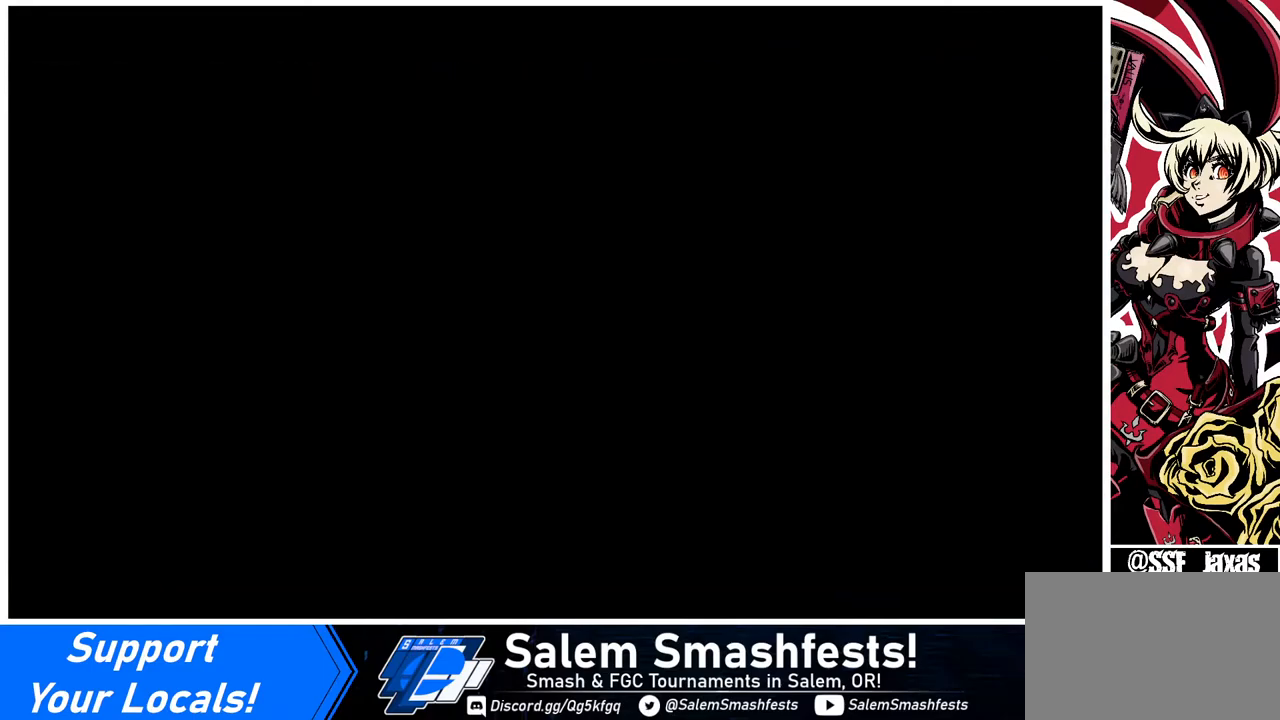
{"buttons": ["DPAD_DOWN"], "events": [[480, "DPAD_DOWN", "down"]]}
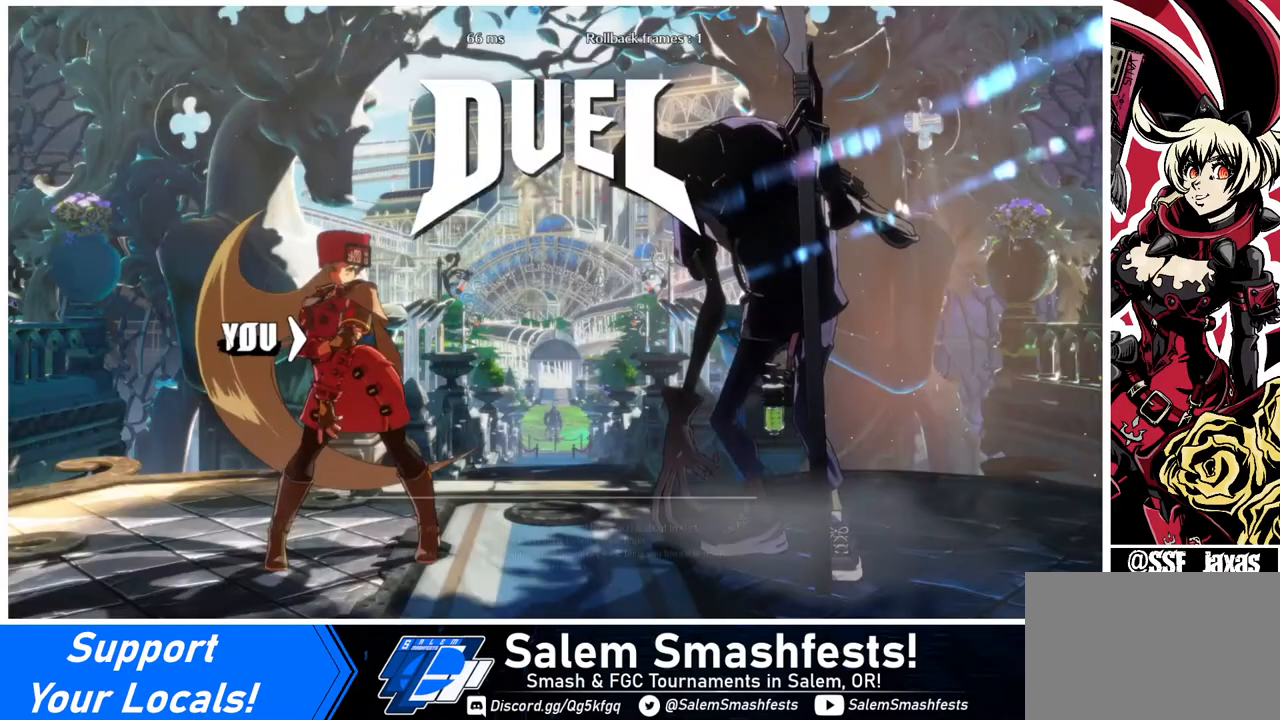
{"buttons": ["DPAD_DOWN"], "events": [[280, "R1", "down"], [320, "CROSS", "down"], [320, "DPAD_LEFT", "down"], [320, "SQUARE", "down"], [320, "TRIANGLE", "down"], [440, "DPAD_LEFT", "up"], [440, "R1", "up"], [440, "SQUARE", "up"], [440, "TRIANGLE", "up"], [480, "CROSS", "up"]]}
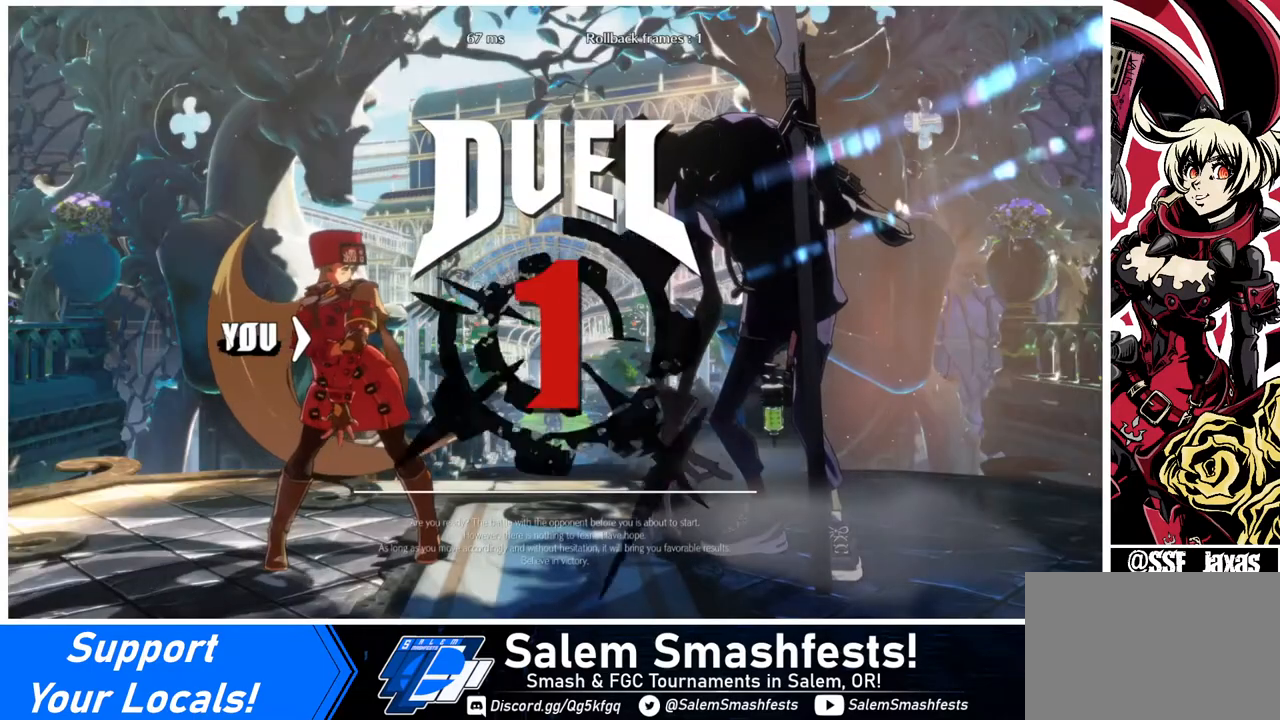
{"buttons": ["DPAD_DOWN"]}
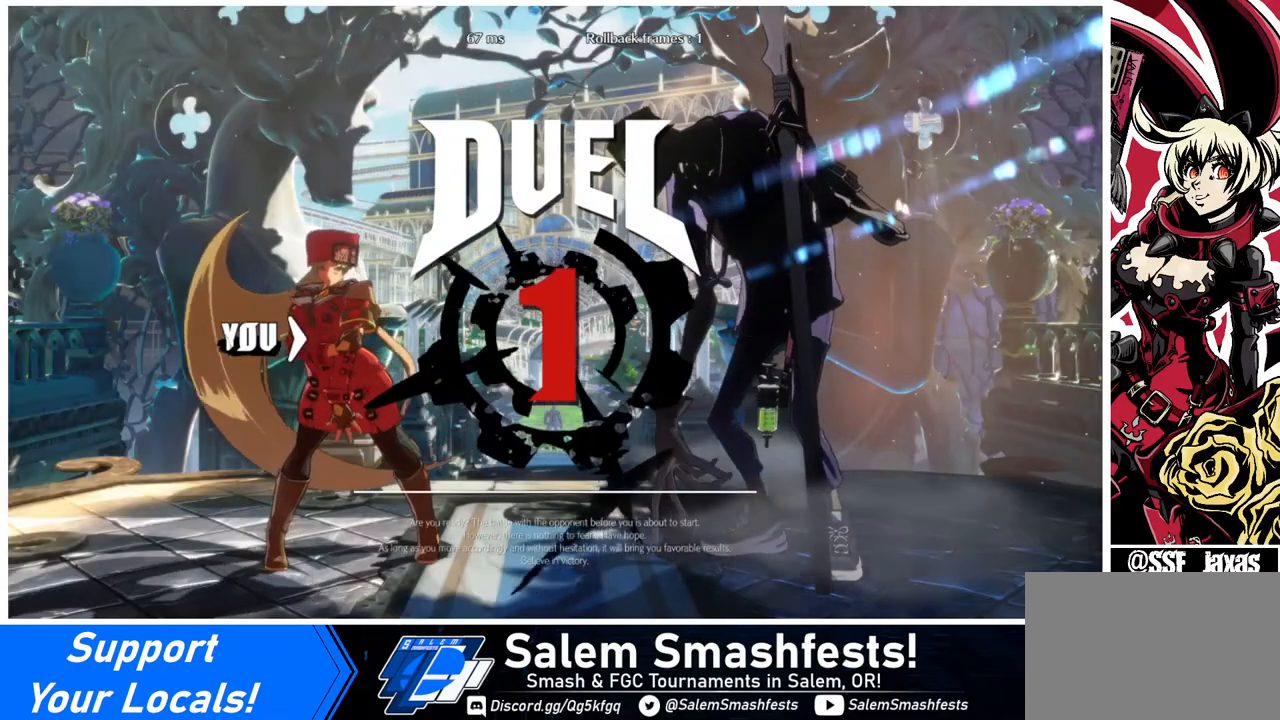
{"buttons": [], "events": [[400, "DPAD_DOWN", "up"]]}
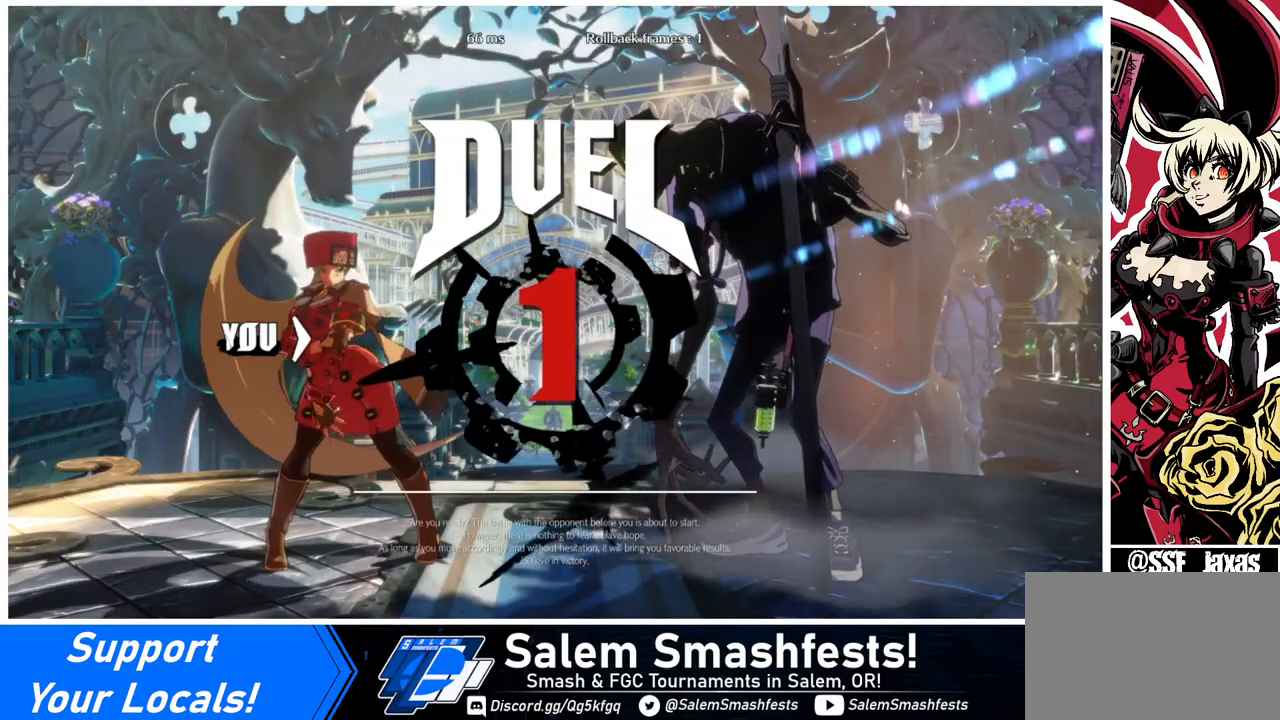
{"buttons": ["DPAD_RIGHT"], "events": [[120, "DPAD_RIGHT", "down"]]}
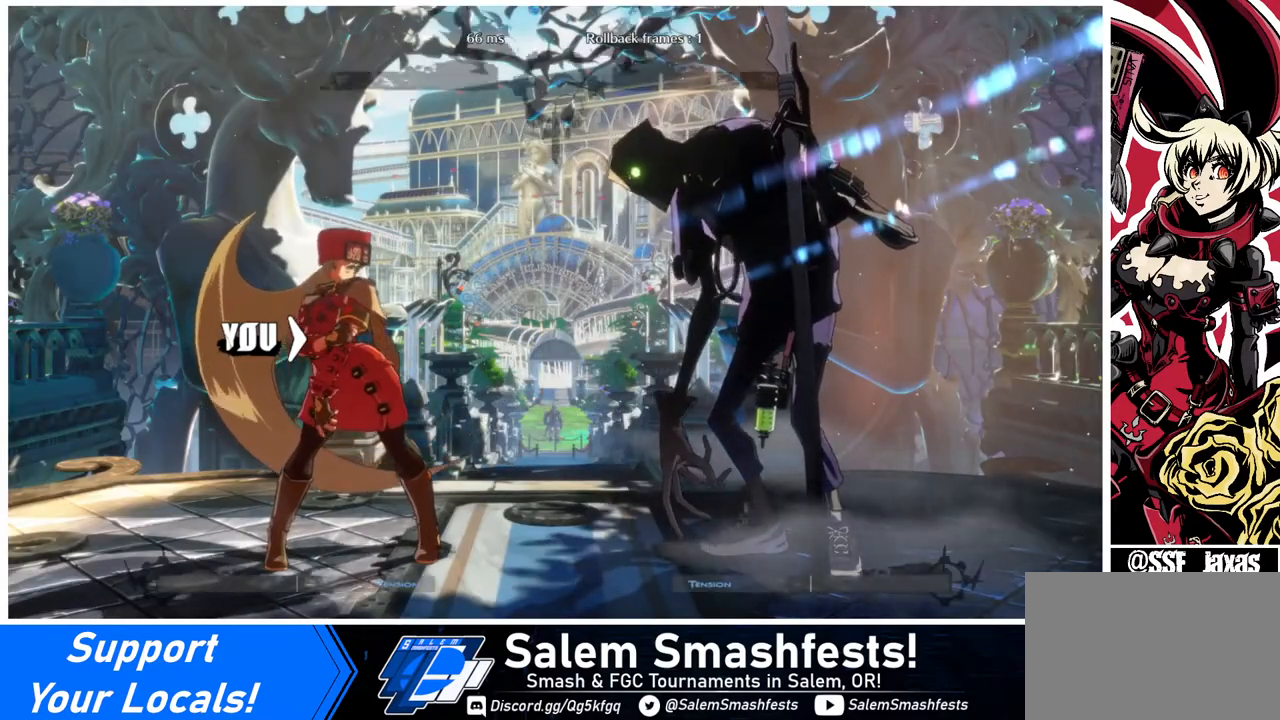
{"buttons": ["DPAD_RIGHT"], "events": []}
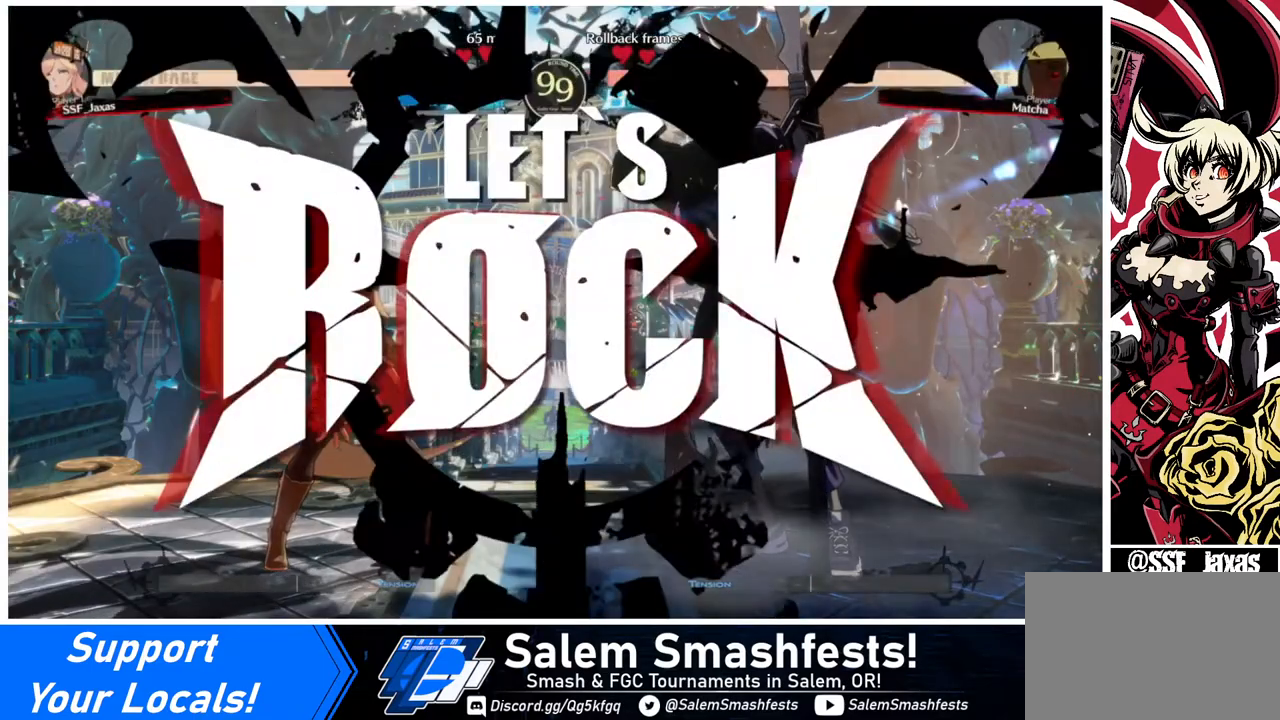
{"buttons": ["DPAD_LEFT"], "events": [[240, "DPAD_UP", "down"], [440, "DPAD_RIGHT", "up"], [480, "DPAD_LEFT", "down"], [480, "DPAD_UP", "up"]]}